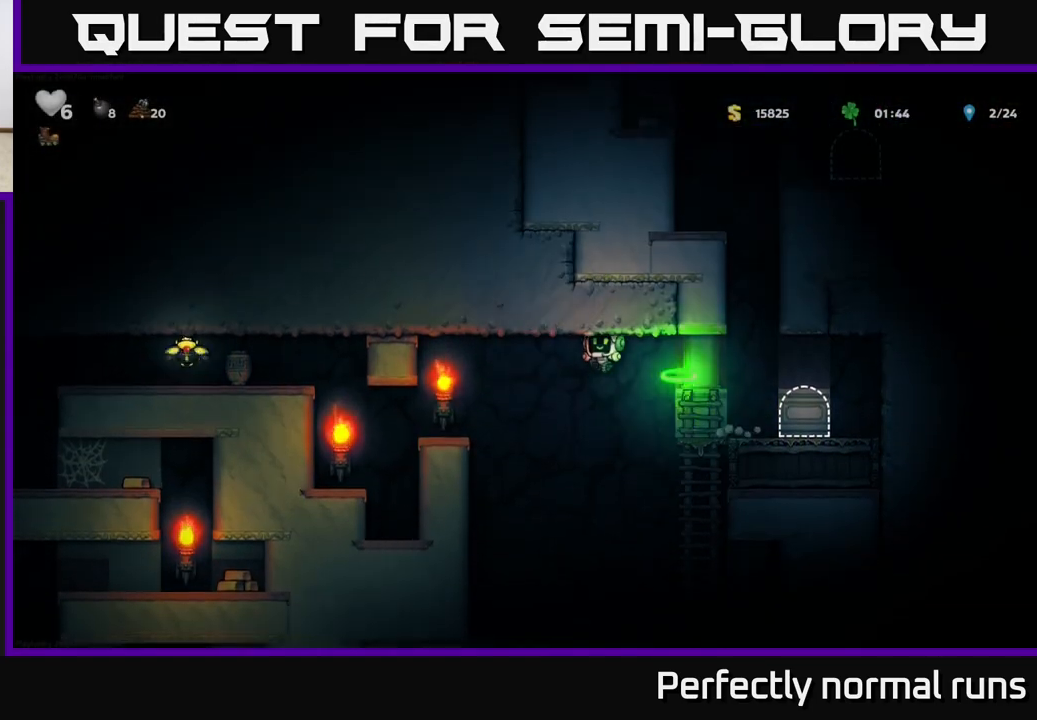
Gameplay with a controller (Xbox layout); each line is a JSON object with the inputs held at the frame after it. "events" lists button and stick changes between this image and that frame as [ms after this image, input, new state], when the widget could be followed in between.
{"buttons": [], "left_stick": "left", "right_stick": "center", "events": [[117, "A", "up"]]}
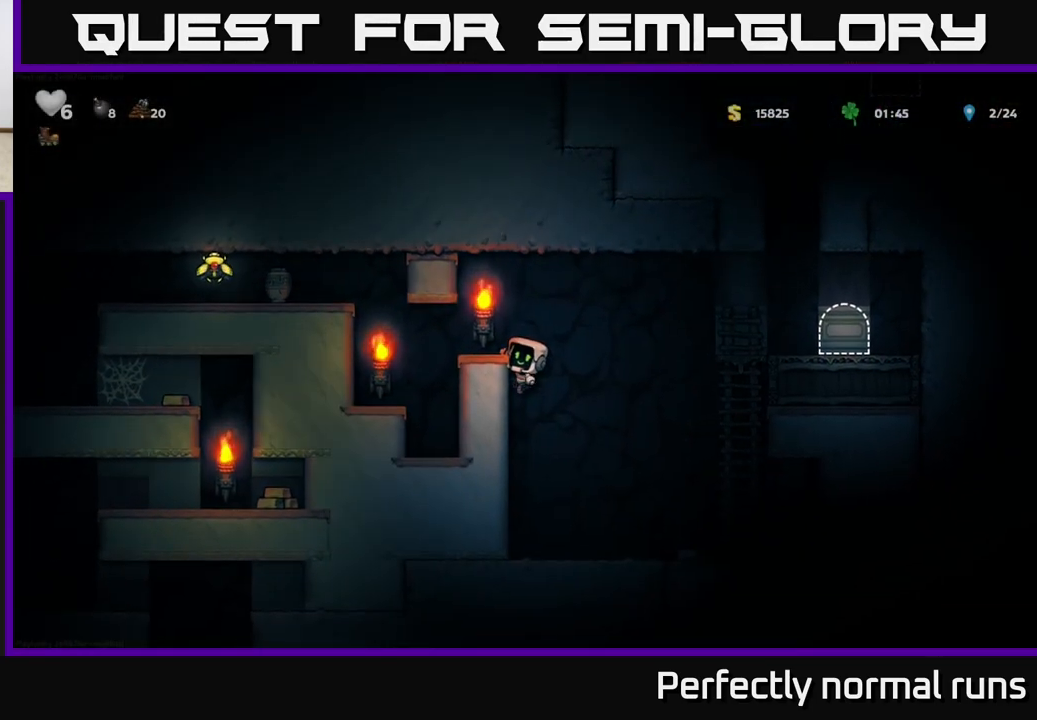
{"buttons": [], "left_stick": "left", "right_stick": "center", "events": [[17, "A", "down"], [100, "A", "up"]]}
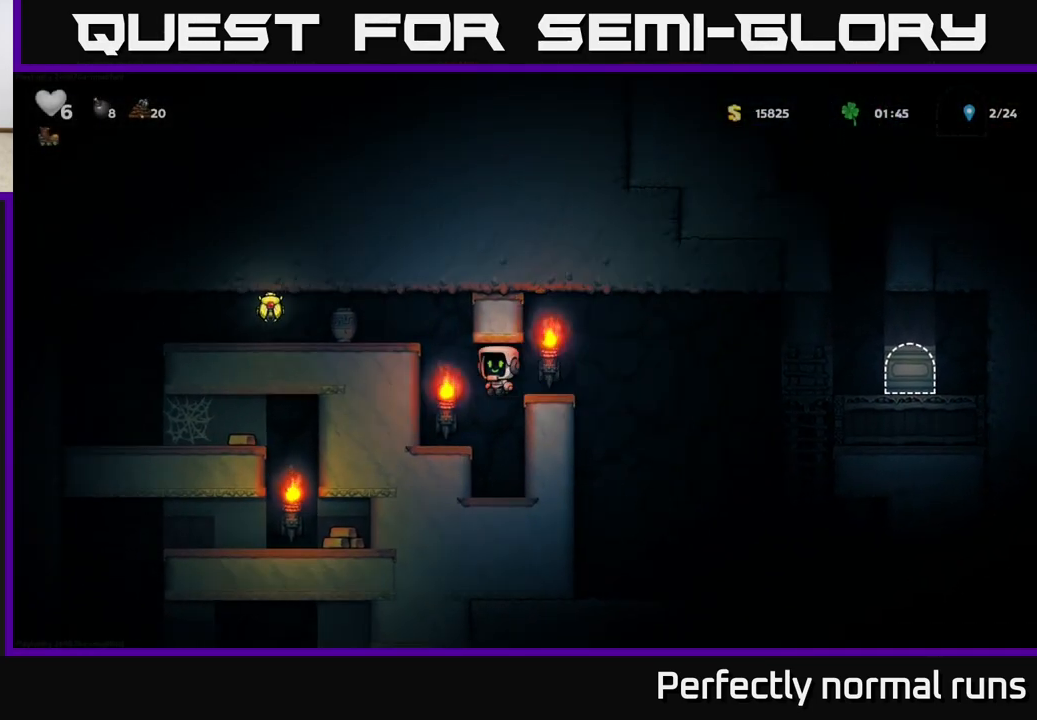
{"buttons": [], "left_stick": "center", "right_stick": "center", "events": [[183, "left_stick", "center"], [200, "A", "down"], [317, "left_stick", "left"], [383, "A", "up"], [483, "left_stick", "center"]]}
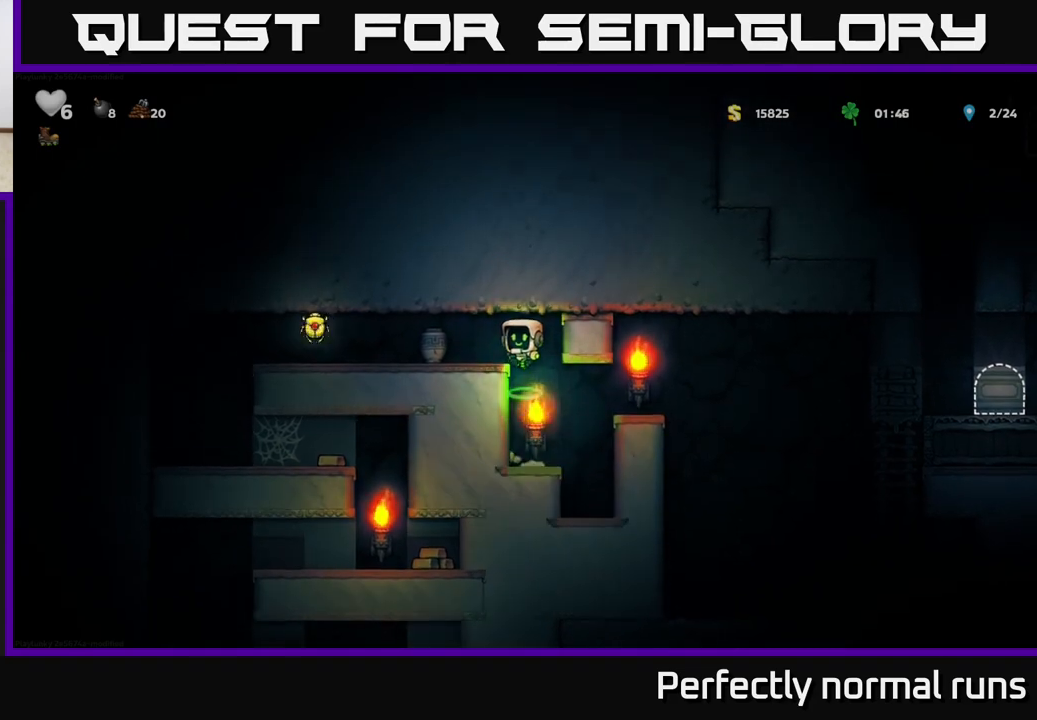
{"buttons": [], "left_stick": "center", "right_stick": "center", "events": [[133, "left_stick", "left"], [217, "A", "down"], [350, "A", "up"], [433, "left_stick", "center"]]}
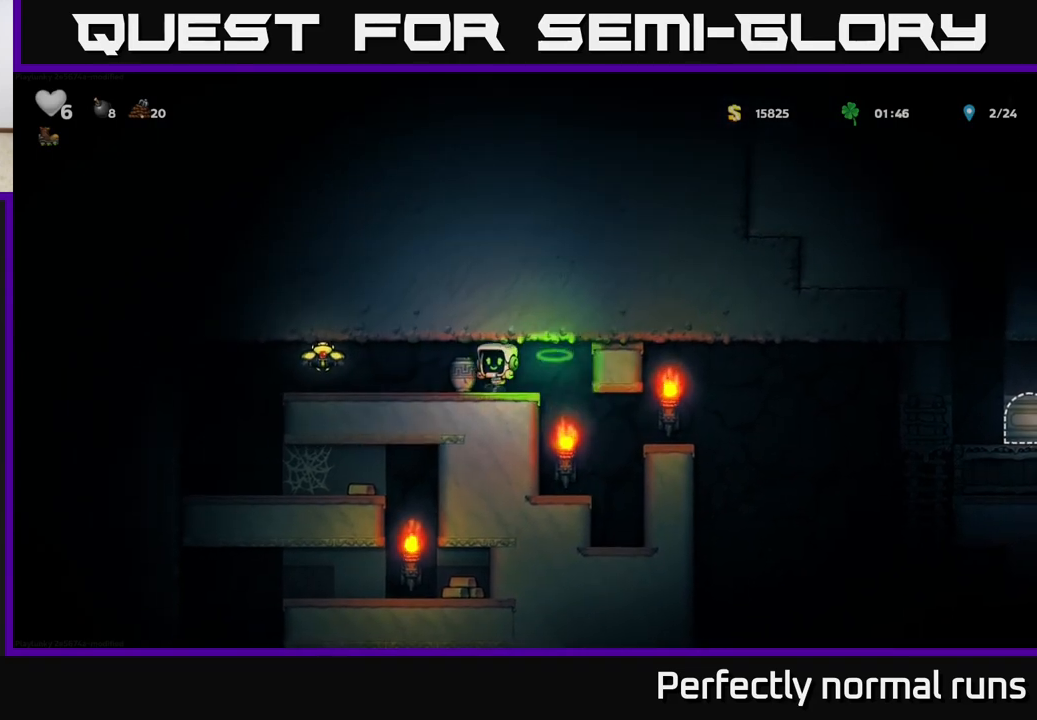
{"buttons": [], "left_stick": "left", "right_stick": "center", "events": [[50, "left_stick", "down"], [150, "X", "down"], [200, "left_stick", "left"], [283, "X", "up"]]}
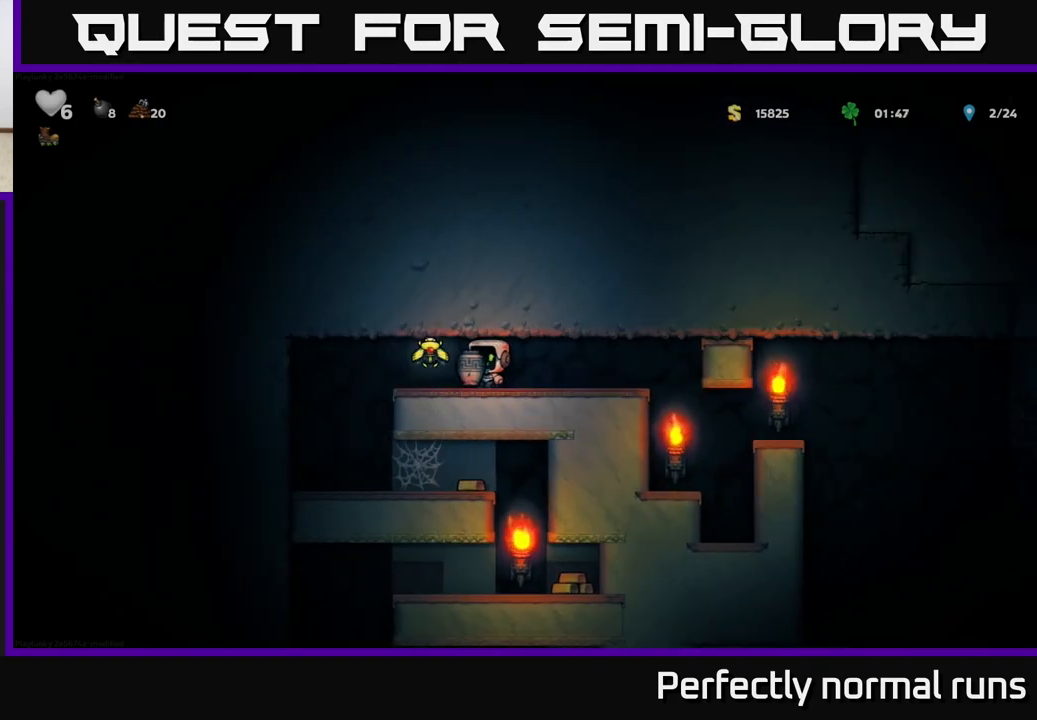
{"buttons": [], "left_stick": "center", "right_stick": "center", "events": [[100, "X", "down"], [100, "left_stick", "center"], [150, "X", "up"]]}
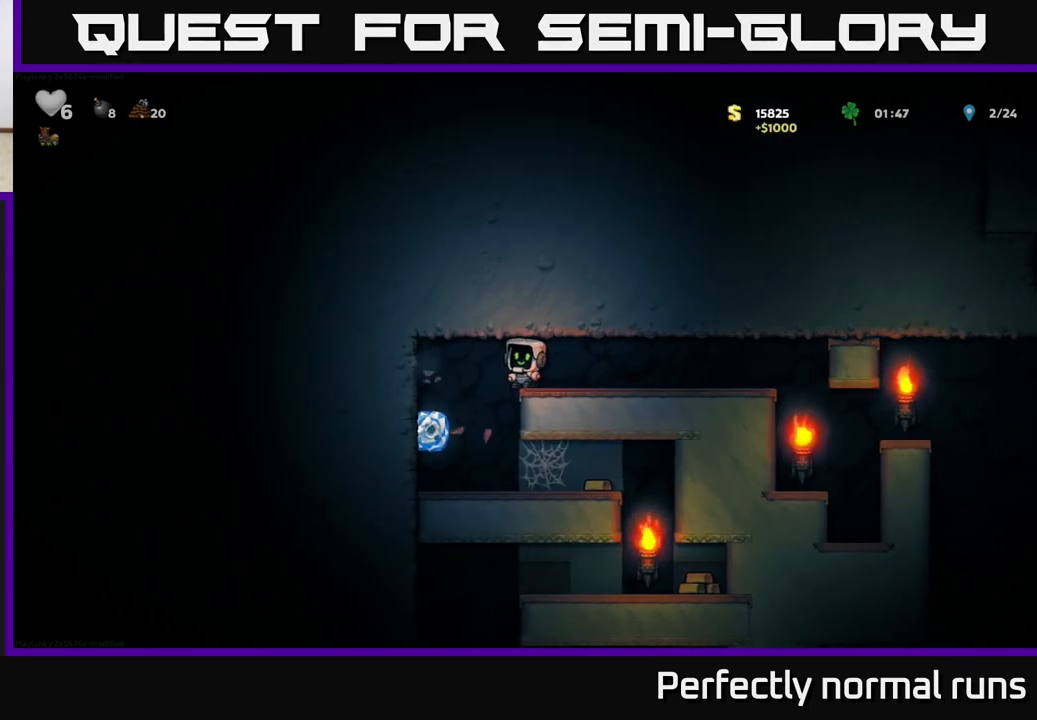
{"buttons": [], "left_stick": "center", "right_stick": "center", "events": [[133, "left_stick", "left"], [317, "left_stick", "center"]]}
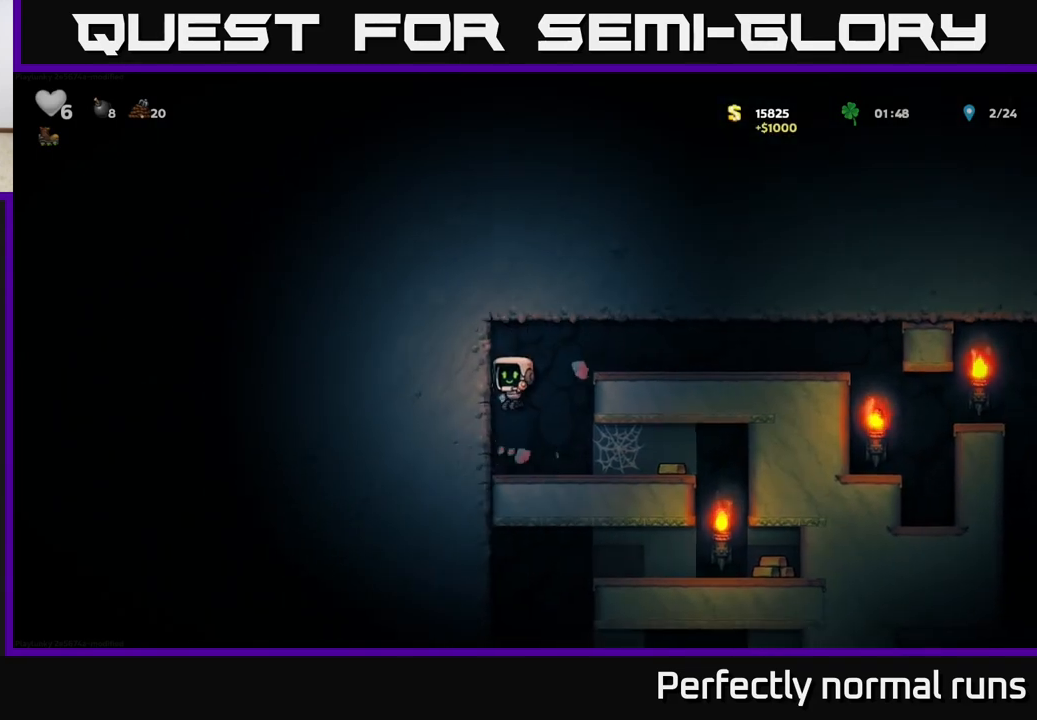
{"buttons": [], "left_stick": "right", "right_stick": "center", "events": [[100, "left_stick", "right"], [417, "A", "down"], [500, "A", "up"]]}
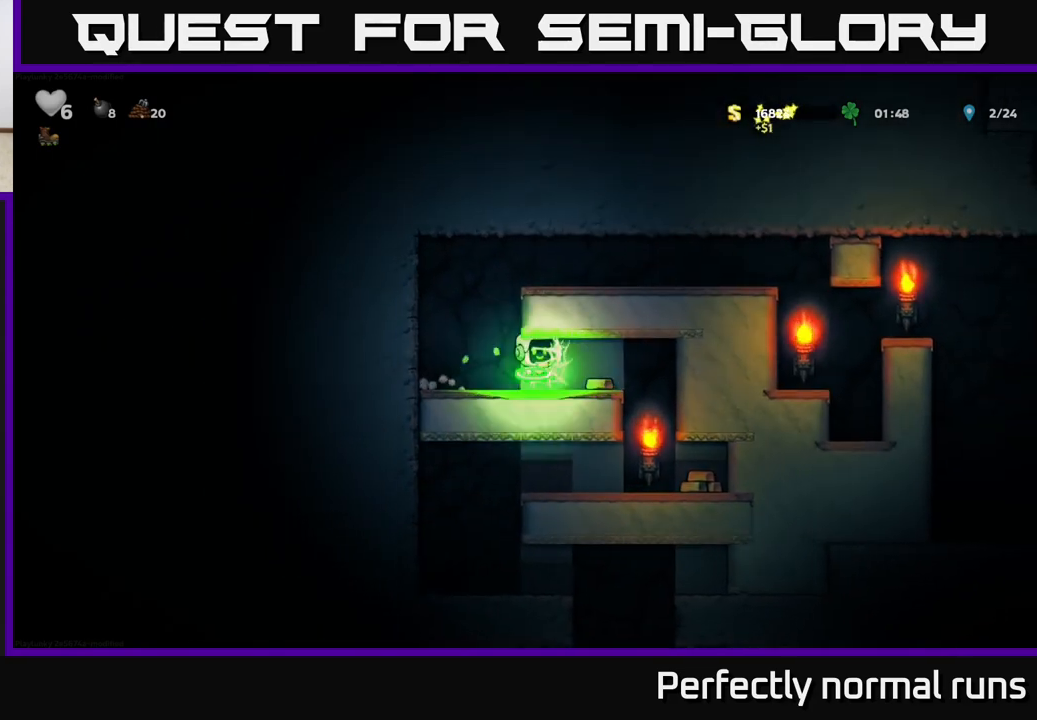
{"buttons": [], "left_stick": "right", "right_stick": "center", "events": [[100, "A", "down"], [150, "A", "up"], [250, "A", "down"], [333, "A", "up"]]}
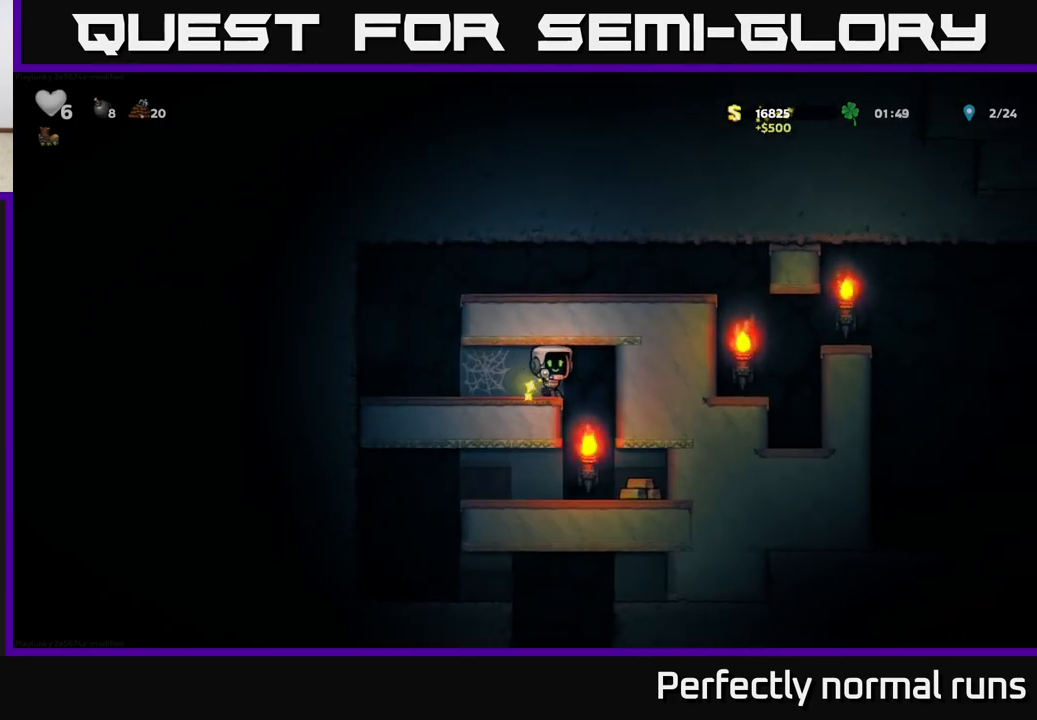
{"buttons": [], "left_stick": "right", "right_stick": "center", "events": [[217, "left_stick", "center"], [383, "left_stick", "right"]]}
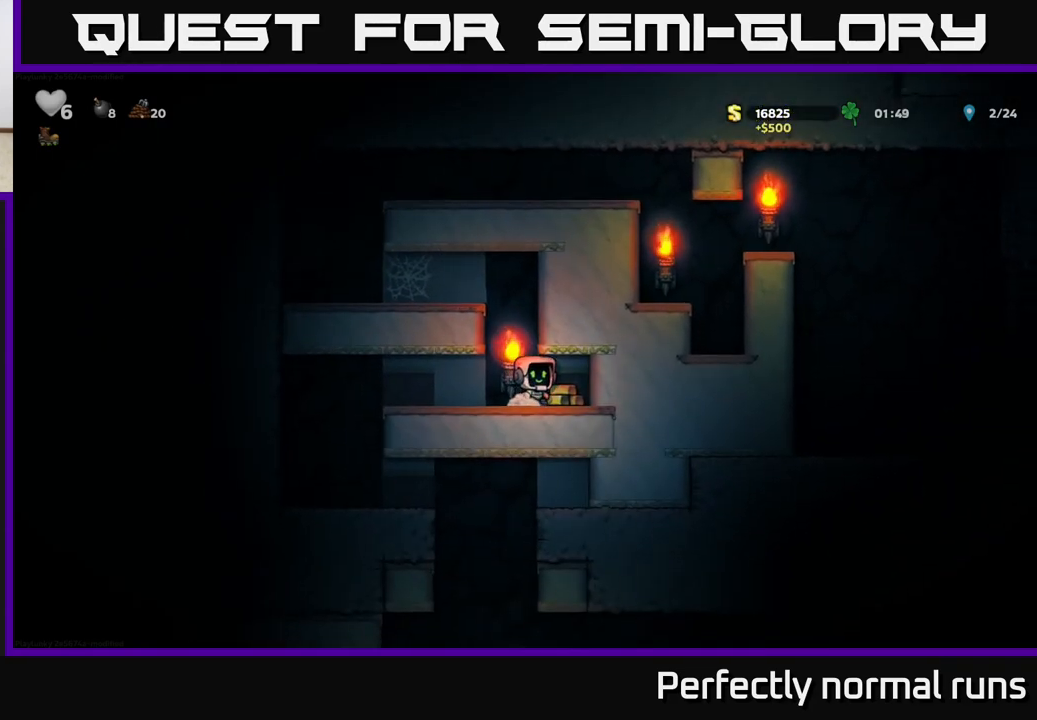
{"buttons": [], "left_stick": "left", "right_stick": "center", "events": [[67, "left_stick", "left"]]}
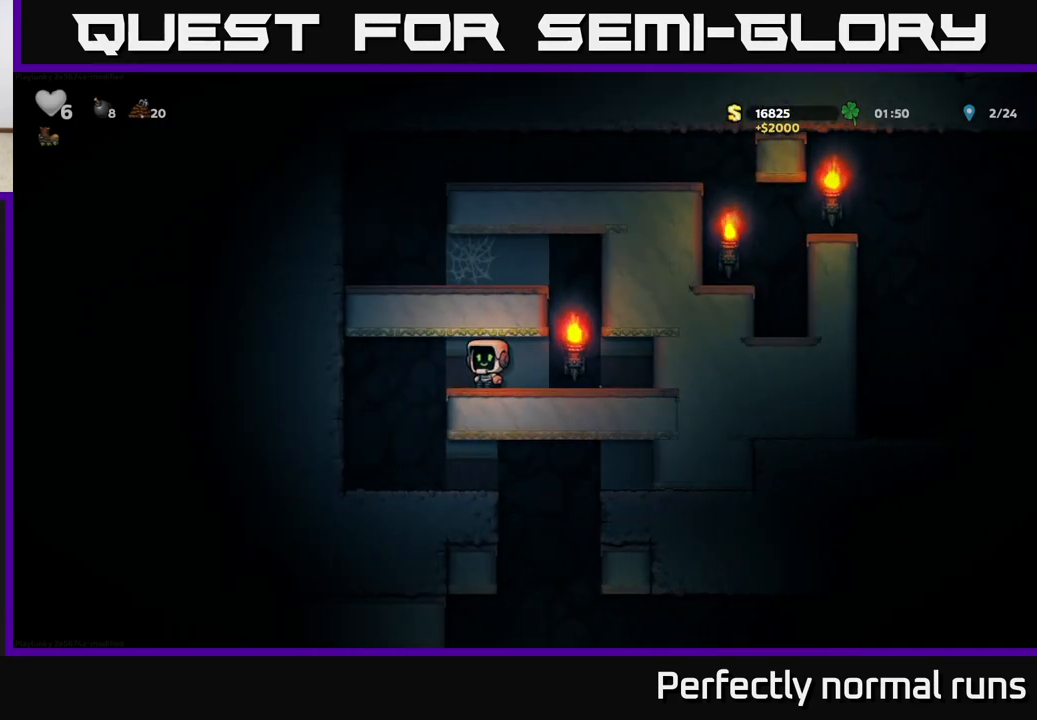
{"buttons": [], "left_stick": "right", "right_stick": "center", "events": [[167, "left_stick", "center"], [250, "left_stick", "right"]]}
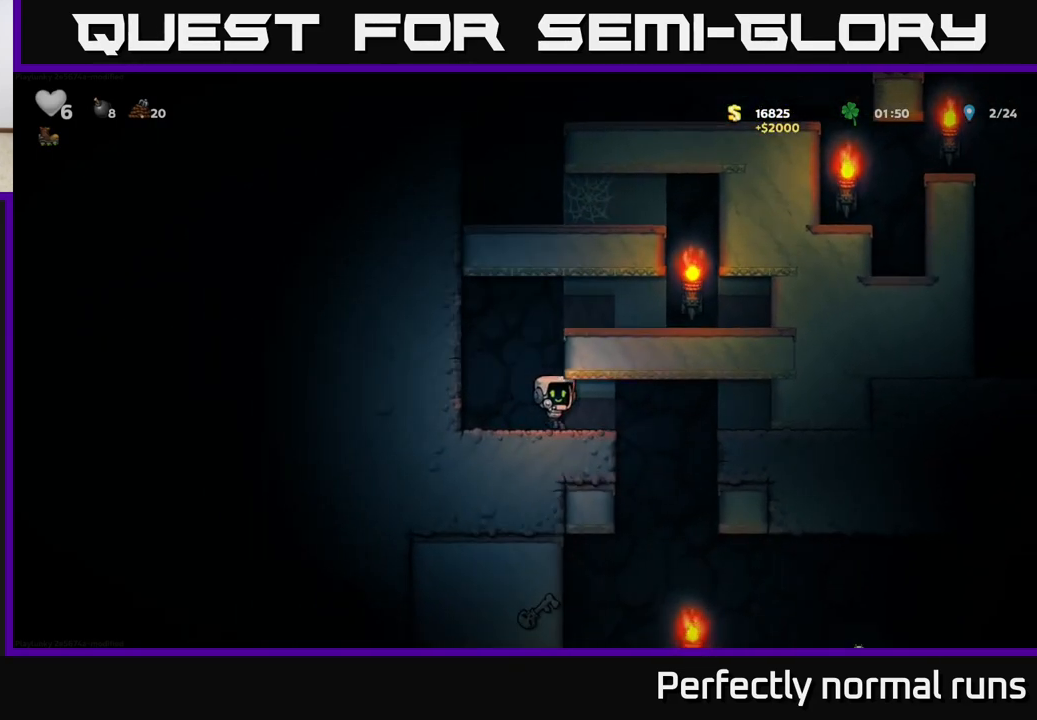
{"buttons": [], "left_stick": "down", "right_stick": "center", "events": [[150, "left_stick", "left"], [467, "left_stick", "down"]]}
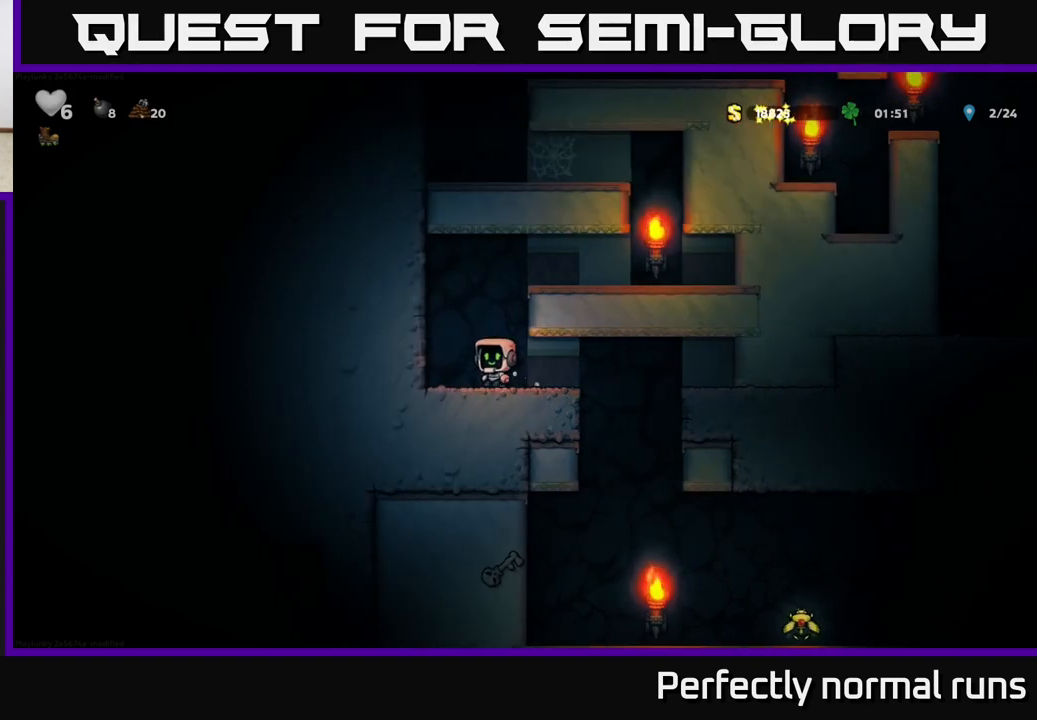
{"buttons": [], "left_stick": "left", "right_stick": "center", "events": [[117, "left_stick", "right"], [383, "left_stick", "left"]]}
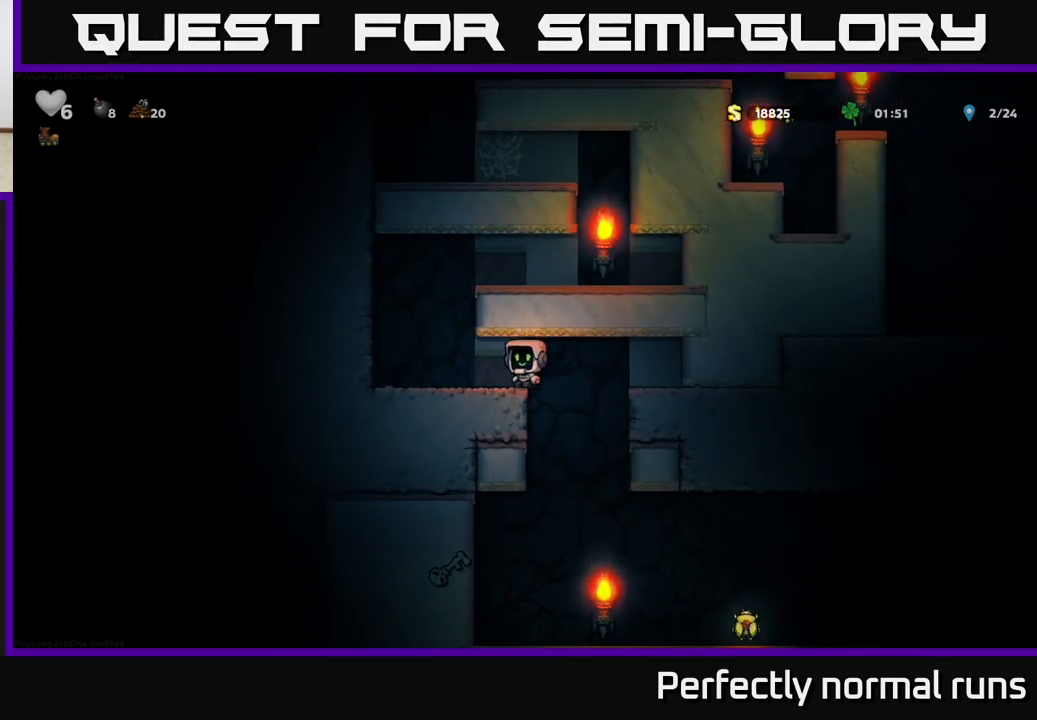
{"buttons": [], "left_stick": "left", "right_stick": "center", "events": [[100, "left_stick", "center"], [217, "left_stick", "right"], [500, "left_stick", "left"]]}
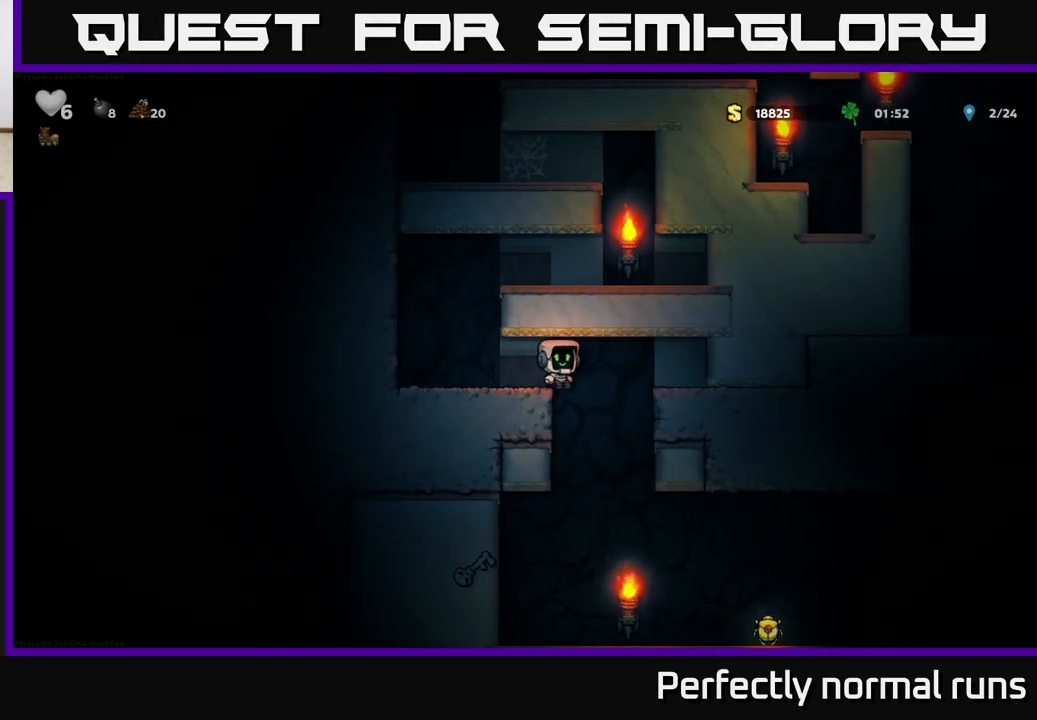
{"buttons": [], "left_stick": "down", "right_stick": "center", "events": [[283, "left_stick", "center"], [350, "left_stick", "down"]]}
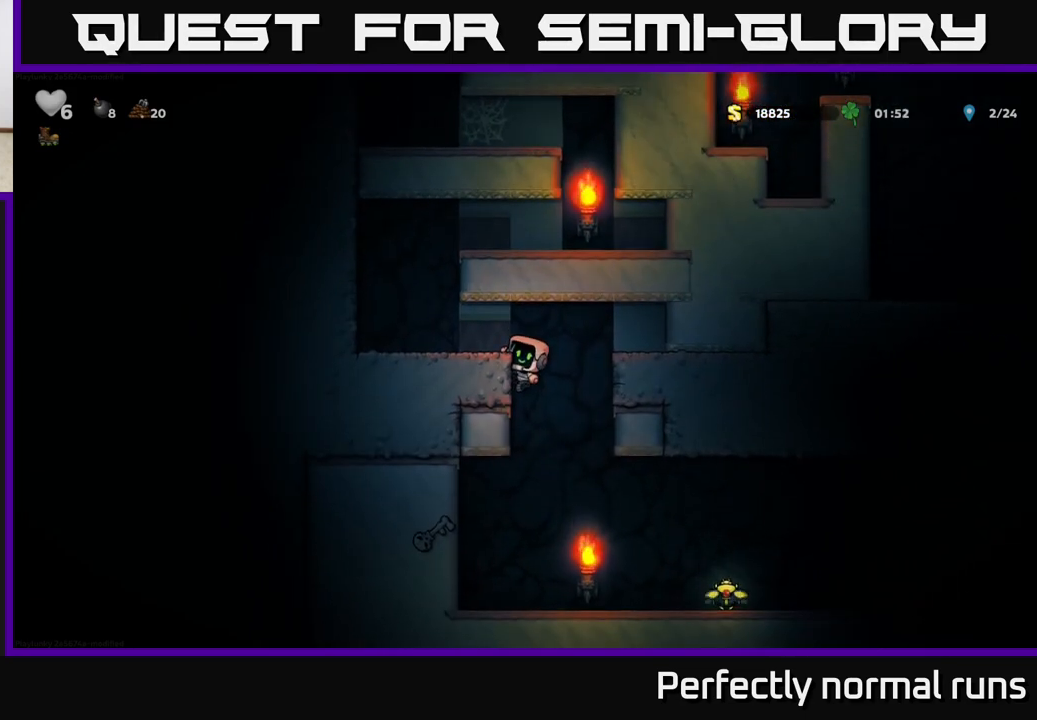
{"buttons": [], "left_stick": "right", "right_stick": "center", "events": [[133, "A", "down"], [267, "A", "up"], [350, "left_stick", "right"]]}
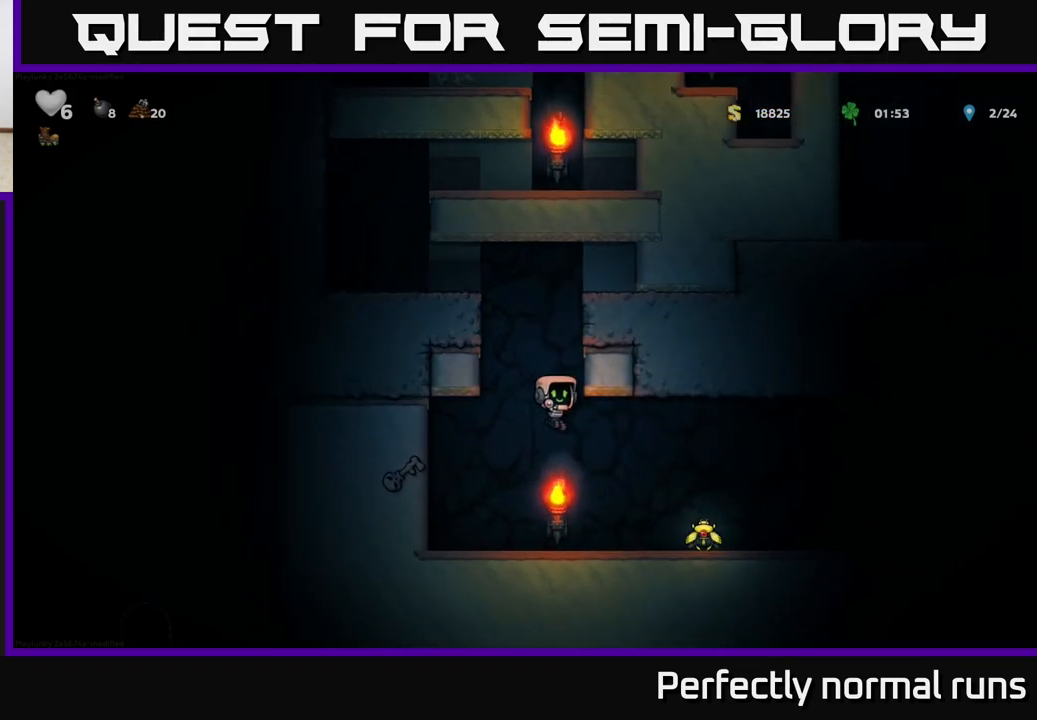
{"buttons": [], "left_stick": "left", "right_stick": "center", "events": [[317, "left_stick", "center"], [367, "left_stick", "left"]]}
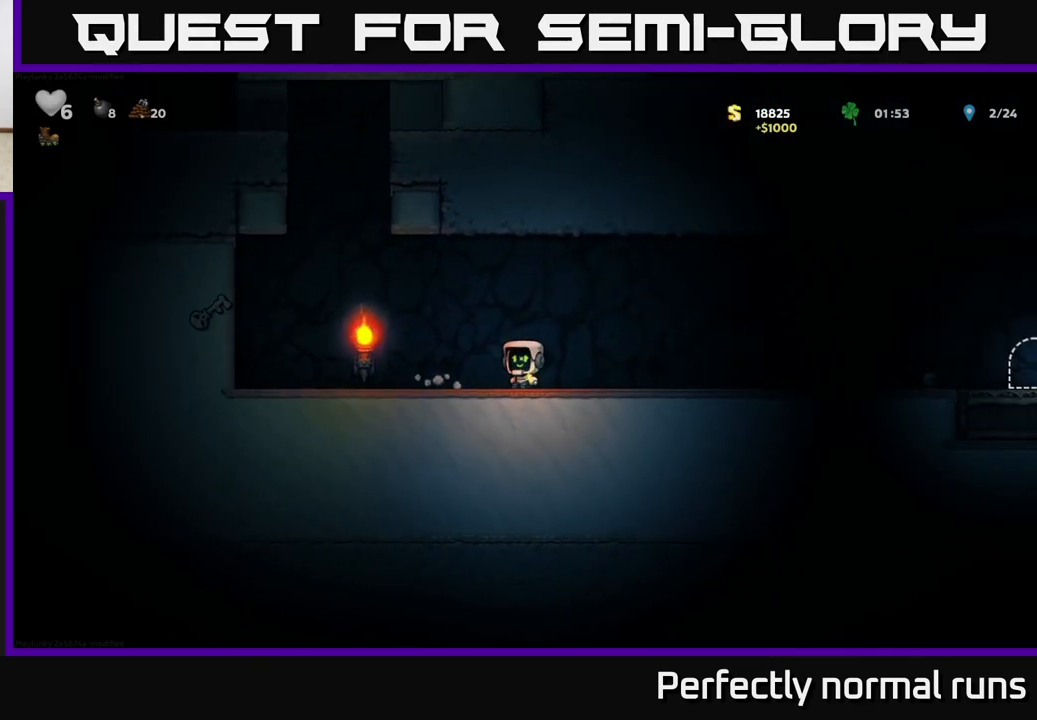
{"buttons": [], "left_stick": "right", "right_stick": "center", "events": [[333, "left_stick", "center"], [467, "left_stick", "right"]]}
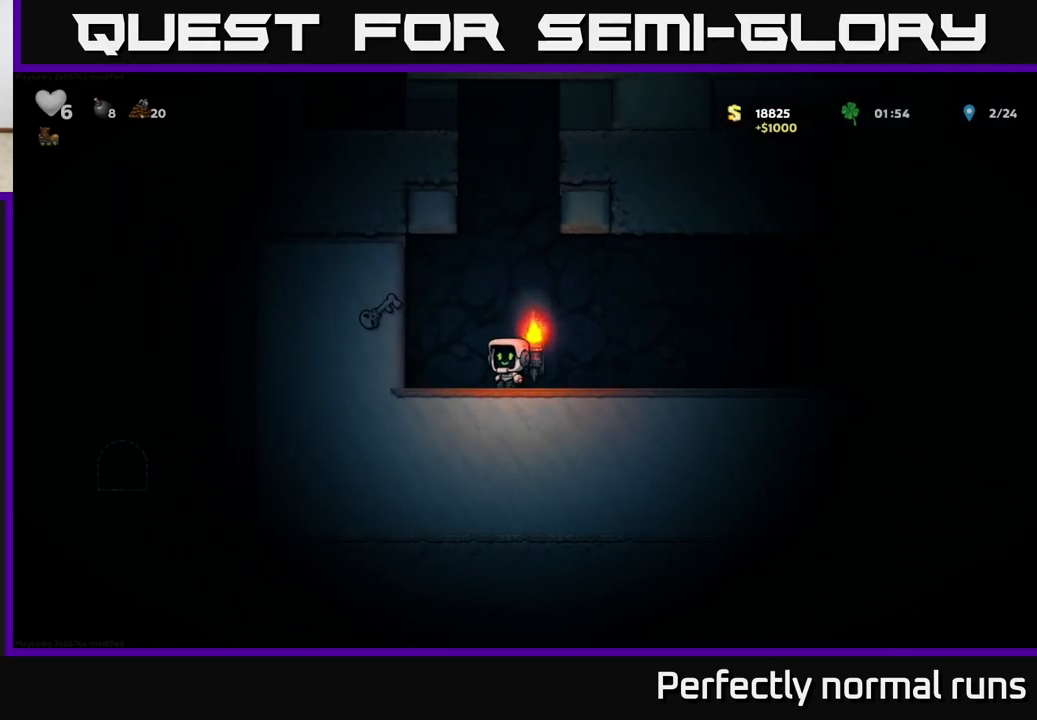
{"buttons": [], "left_stick": "left", "right_stick": "center", "events": [[217, "left_stick", "up"], [267, "left_stick", "left"]]}
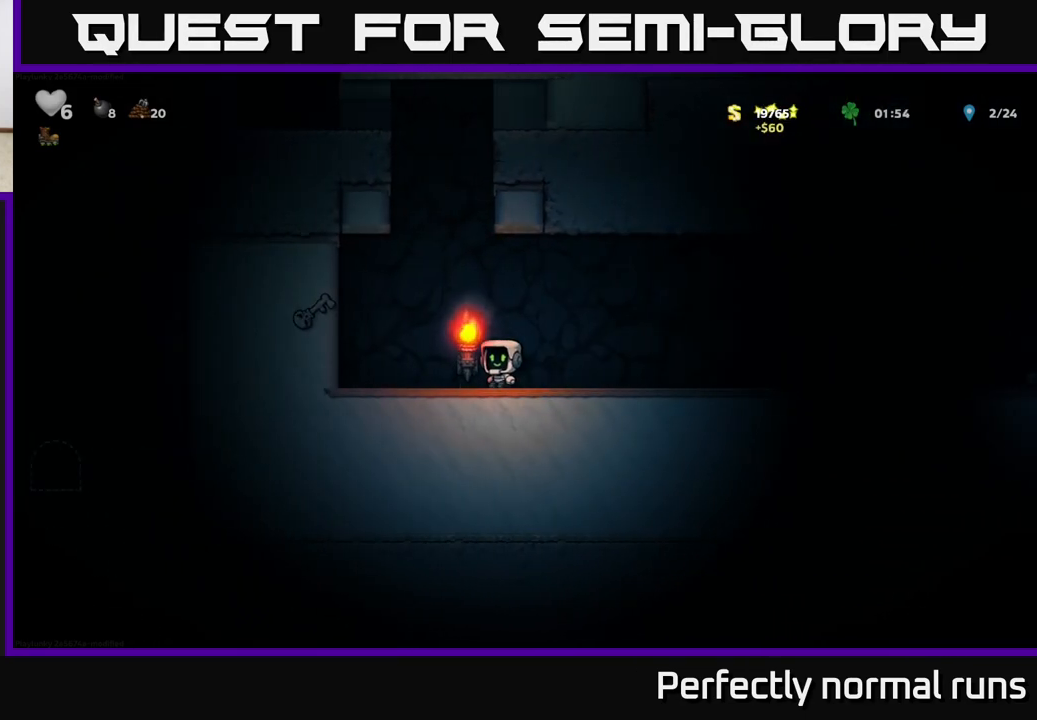
{"buttons": [], "left_stick": "right", "right_stick": "center", "events": [[233, "L1", "down"], [233, "left_stick", "down"], [333, "L1", "up"], [417, "left_stick", "right"]]}
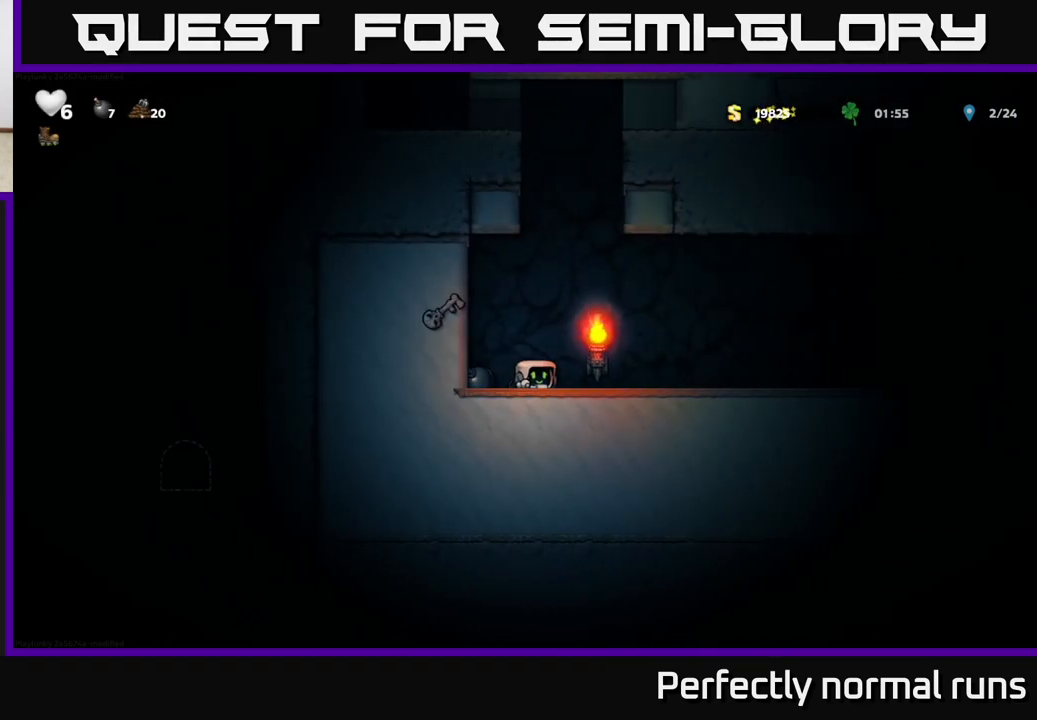
{"buttons": [], "left_stick": "right", "right_stick": "center", "events": []}
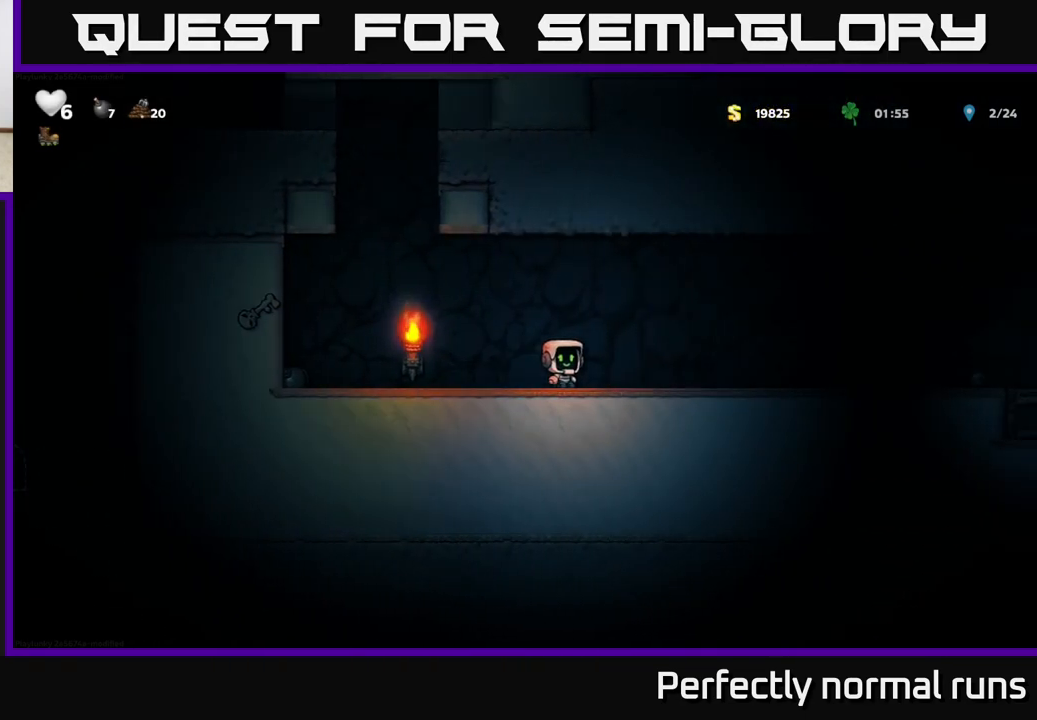
{"buttons": [], "left_stick": "center", "right_stick": "center", "events": [[500, "left_stick", "center"]]}
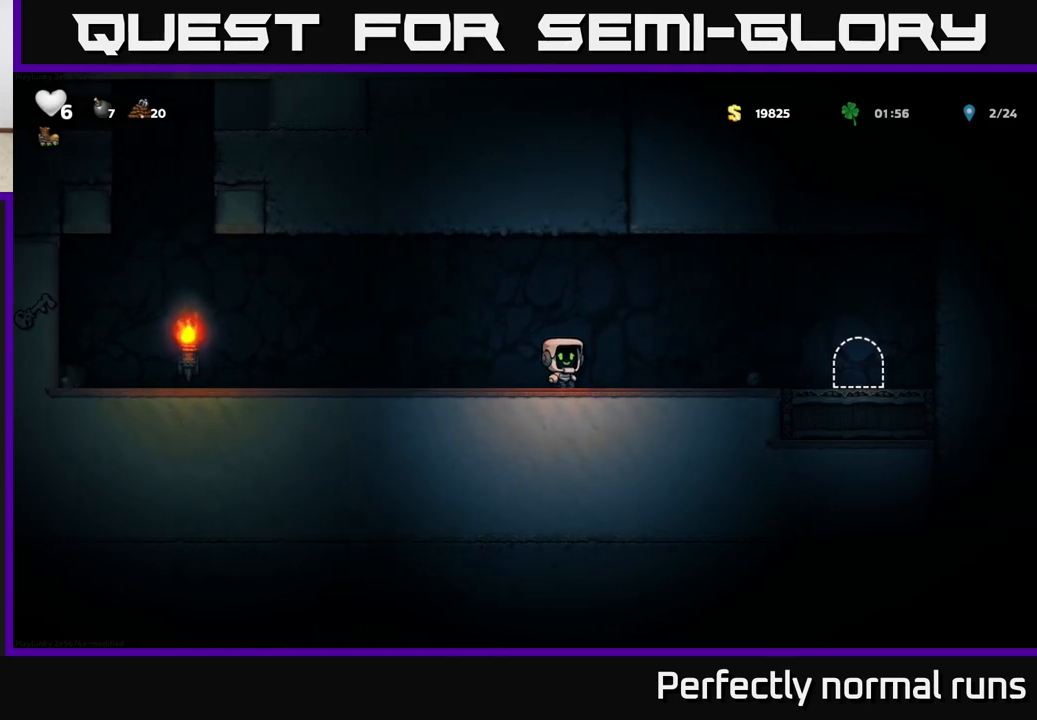
{"buttons": [], "left_stick": "center", "right_stick": "center", "events": [[150, "left_stick", "left"], [483, "left_stick", "center"]]}
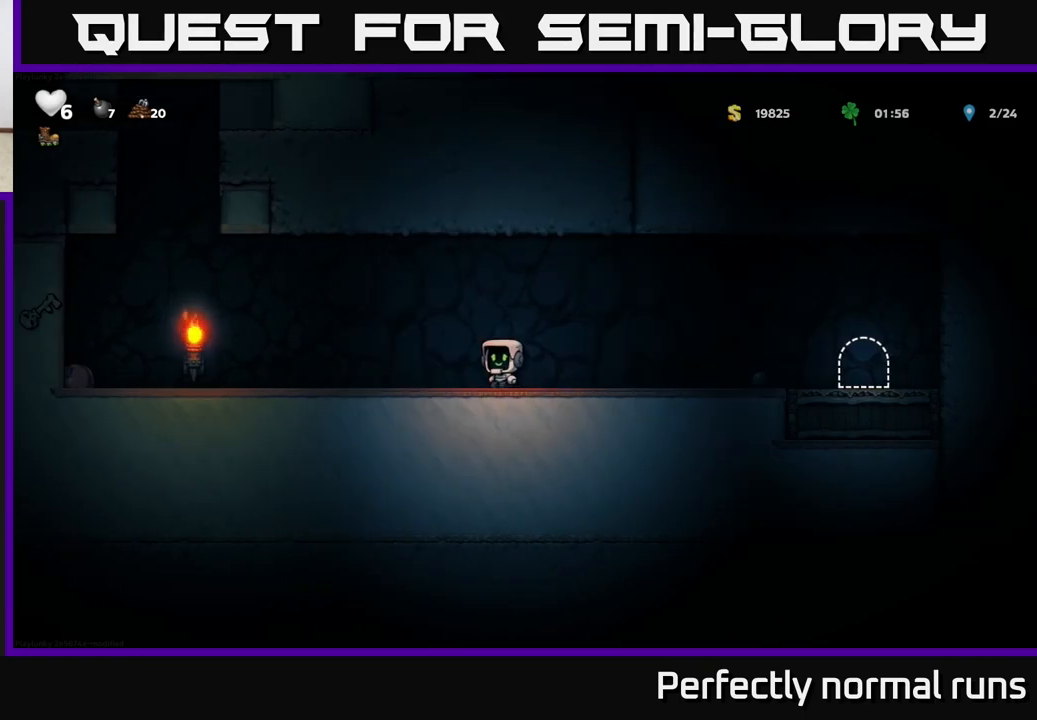
{"buttons": [], "left_stick": "left", "right_stick": "center", "events": [[67, "left_stick", "right"], [300, "left_stick", "center"], [350, "left_stick", "left"]]}
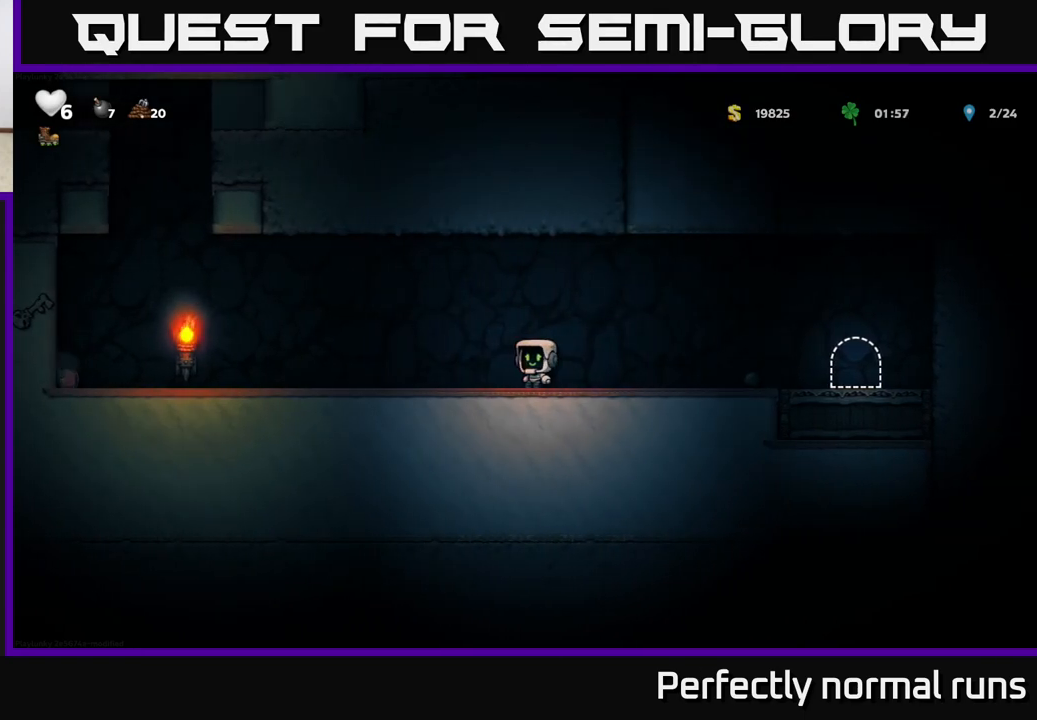
{"buttons": [], "left_stick": "left", "right_stick": "center", "events": [[50, "left_stick", "center"], [217, "left_stick", "left"]]}
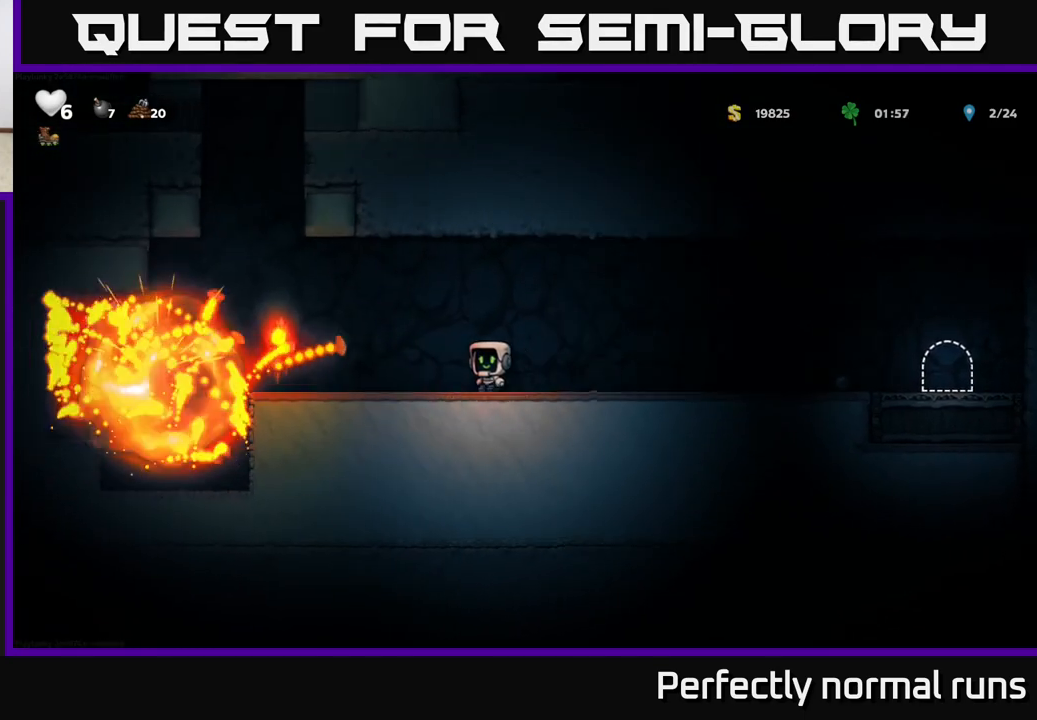
{"buttons": [], "left_stick": "left", "right_stick": "center", "events": [[183, "A", "down"], [300, "A", "up"]]}
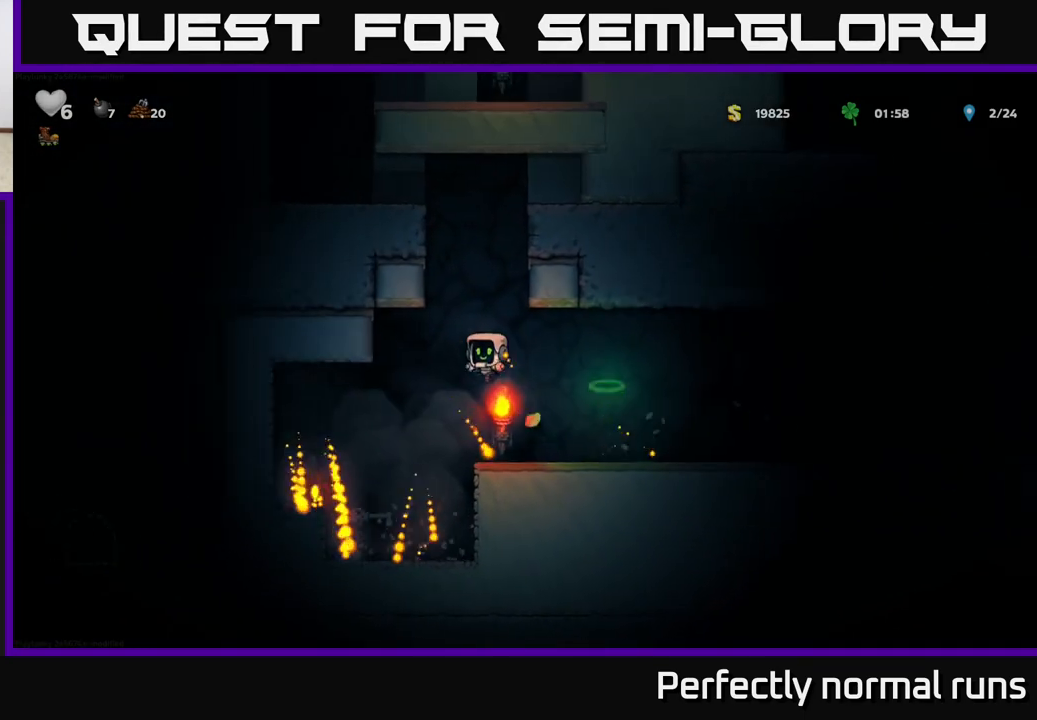
{"buttons": ["A"], "left_stick": "right", "right_stick": "center", "events": [[217, "left_stick", "center"], [317, "left_stick", "right"], [450, "A", "down"]]}
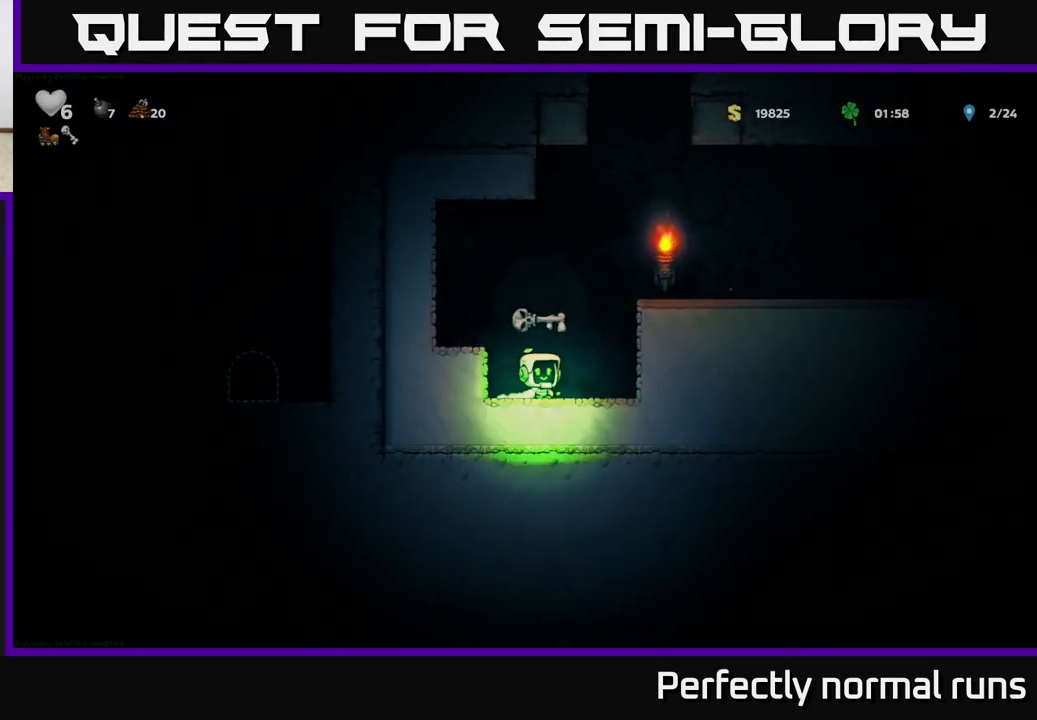
{"buttons": ["A"], "left_stick": "right", "right_stick": "center", "events": [[300, "A", "up"], [483, "A", "down"]]}
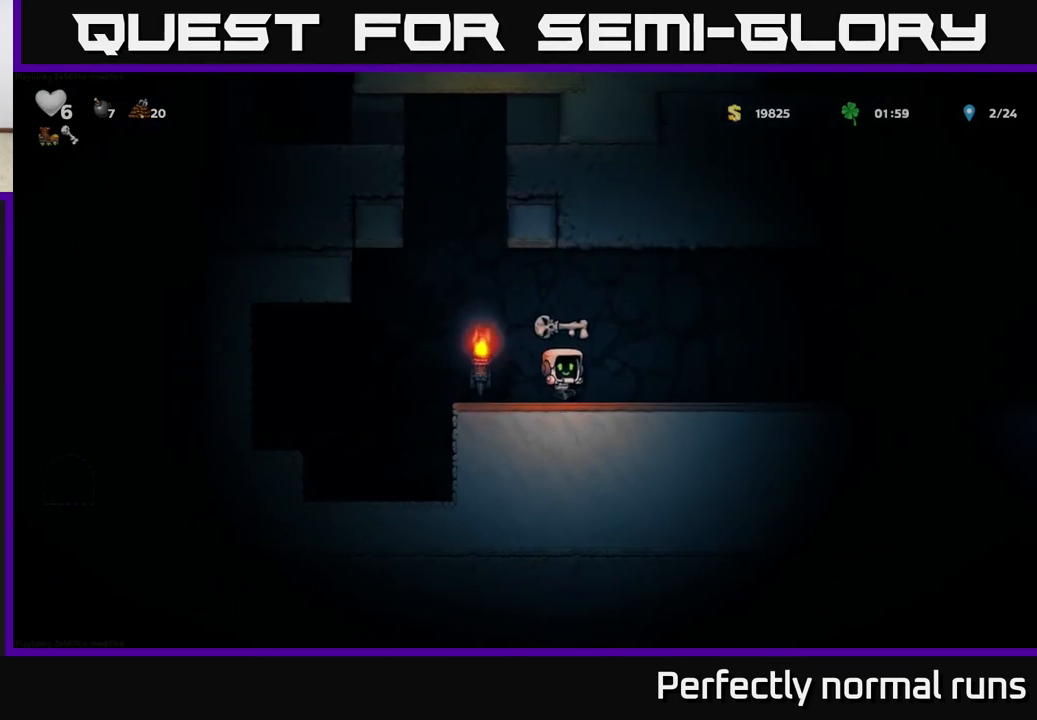
{"buttons": [], "left_stick": "right", "right_stick": "center", "events": [[83, "A", "up"]]}